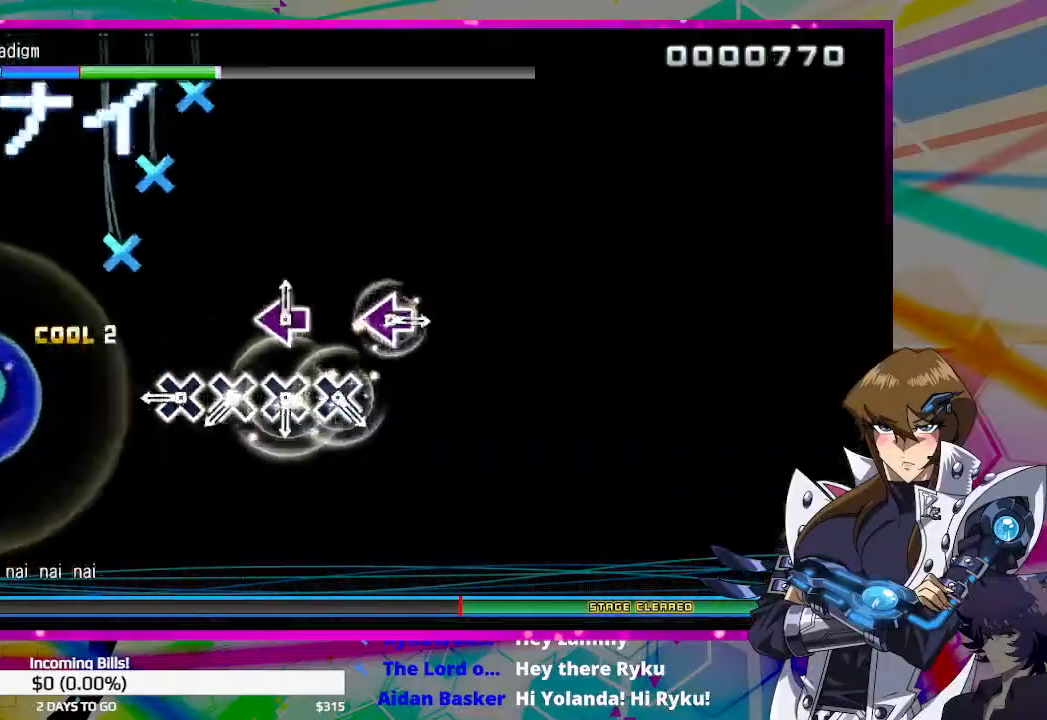
Gameplay with a controller (PlayStation layout); each line is a JSON object with the inputs held at the frame after it. "events" lists button and stick changes between this image and that frame as [ms after this image, input, new state], when the widget could be followed in between.
{"buttons": ["CROSS"], "left_stick": "center", "right_stick": "center", "events": [[200, "CROSS", "down"], [267, "CROSS", "up"], [333, "CROSS", "down"], [400, "CROSS", "up"], [500, "CROSS", "down"]]}
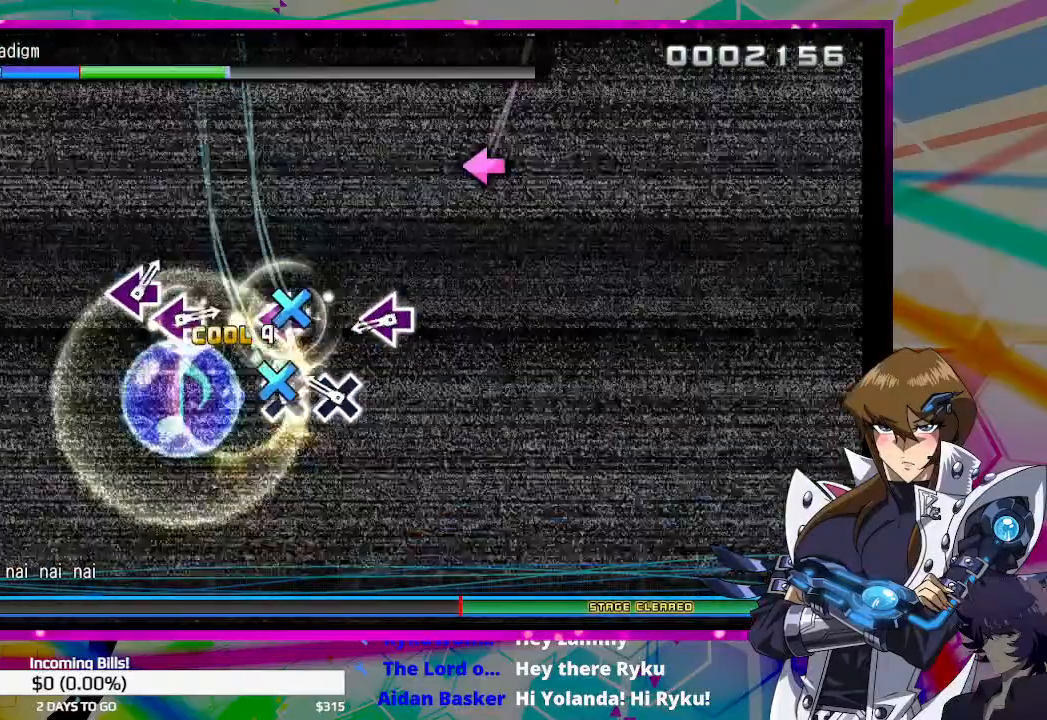
{"buttons": [], "left_stick": "center", "right_stick": "center", "events": [[33, "CROSS", "up"], [100, "CROSS", "down"], [200, "CROSS", "up"], [300, "SQUARE", "down"], [367, "SQUARE", "up"]]}
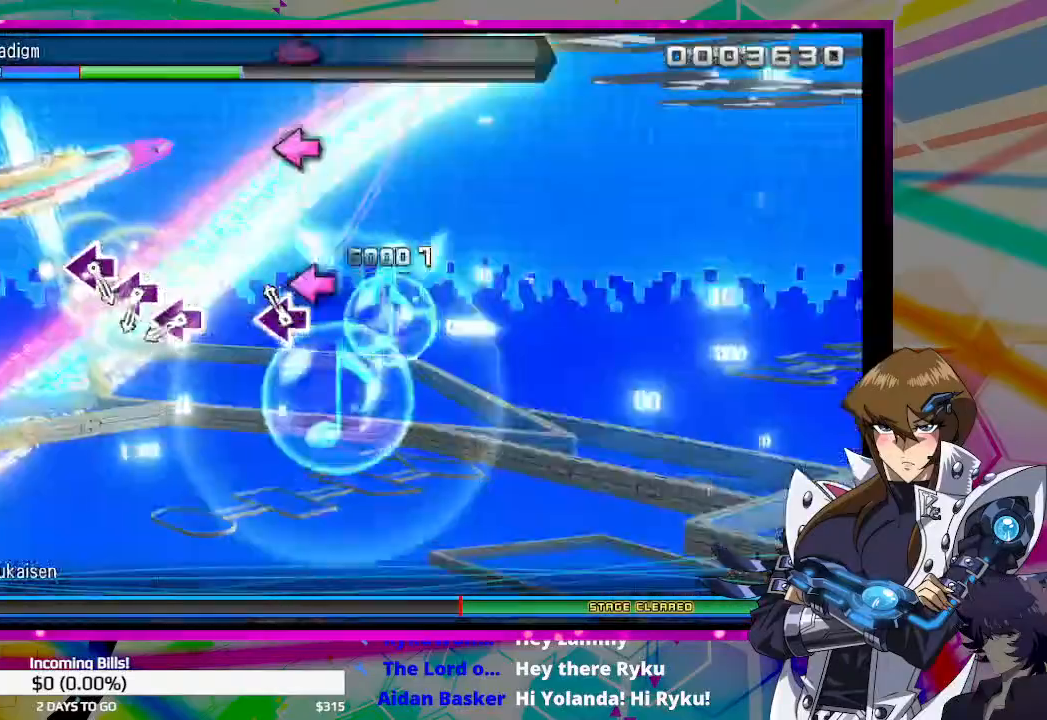
{"buttons": ["SQUARE"], "left_stick": "center", "right_stick": "center", "events": [[67, "SQUARE", "down"], [133, "SQUARE", "up"], [333, "SQUARE", "down"], [400, "SQUARE", "up"], [467, "SQUARE", "down"]]}
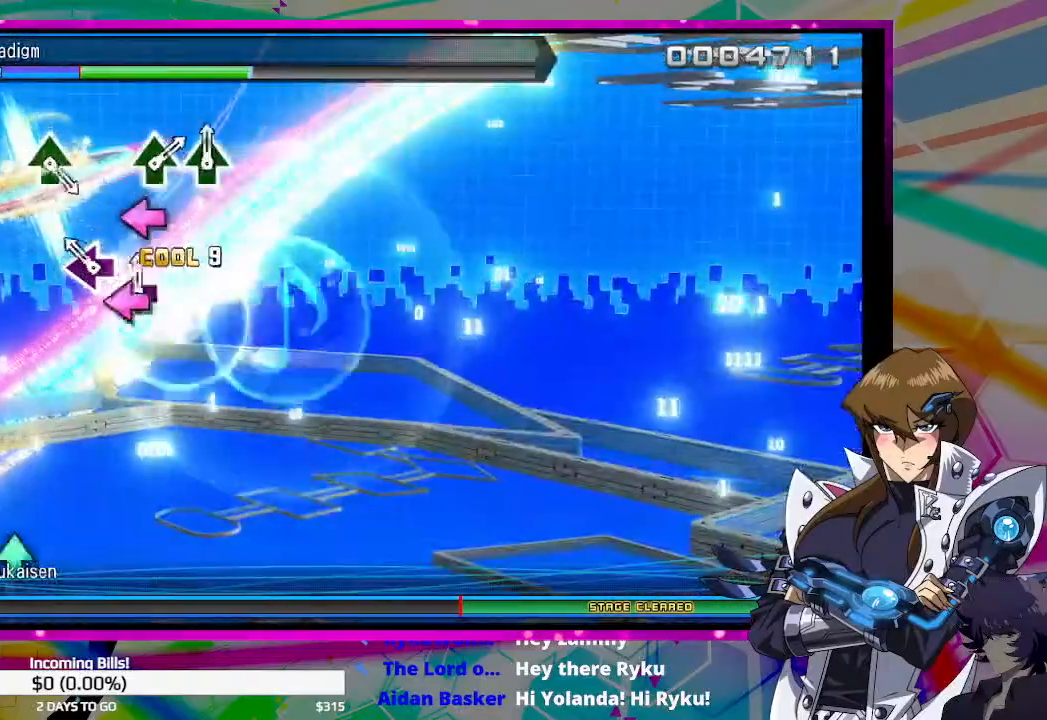
{"buttons": [], "left_stick": "center", "right_stick": "center", "events": [[33, "SQUARE", "up"], [67, "SQUARE", "down"], [167, "SQUARE", "up"], [367, "TRIANGLE", "down"], [433, "TRIANGLE", "up"]]}
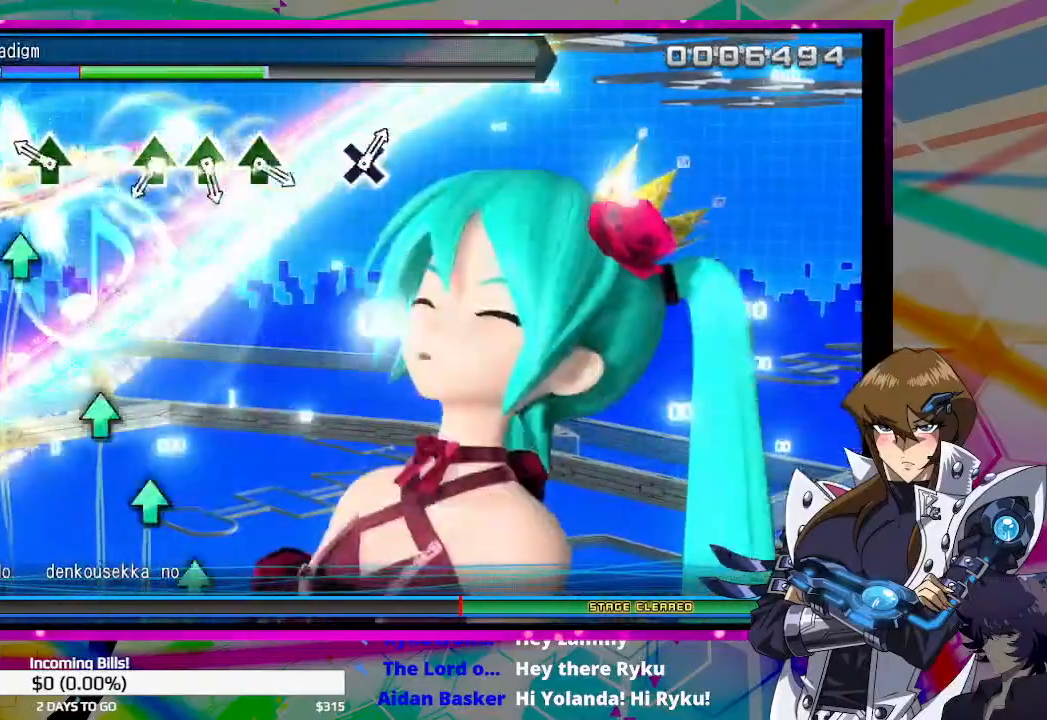
{"buttons": [], "left_stick": "center", "right_stick": "center", "events": [[100, "TRIANGLE", "down"], [200, "TRIANGLE", "up"], [367, "TRIANGLE", "down"], [433, "TRIANGLE", "up"]]}
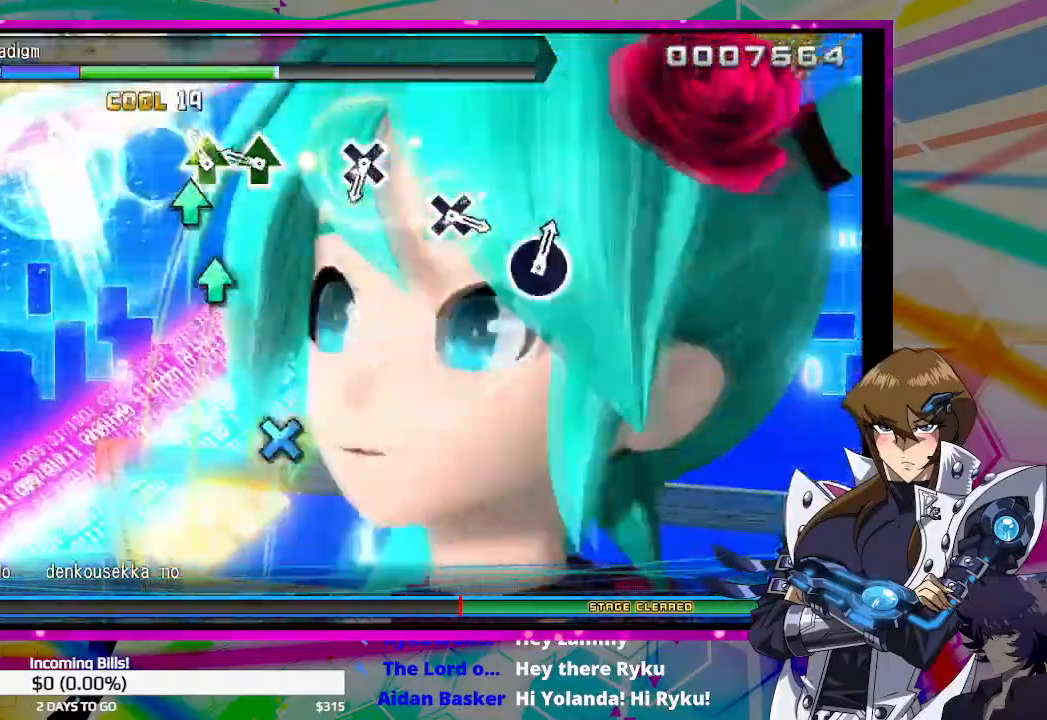
{"buttons": ["CROSS"], "left_stick": "center", "right_stick": "center", "events": [[33, "TRIANGLE", "down"], [100, "TRIANGLE", "up"], [167, "TRIANGLE", "down"], [233, "TRIANGLE", "up"], [467, "CROSS", "down"]]}
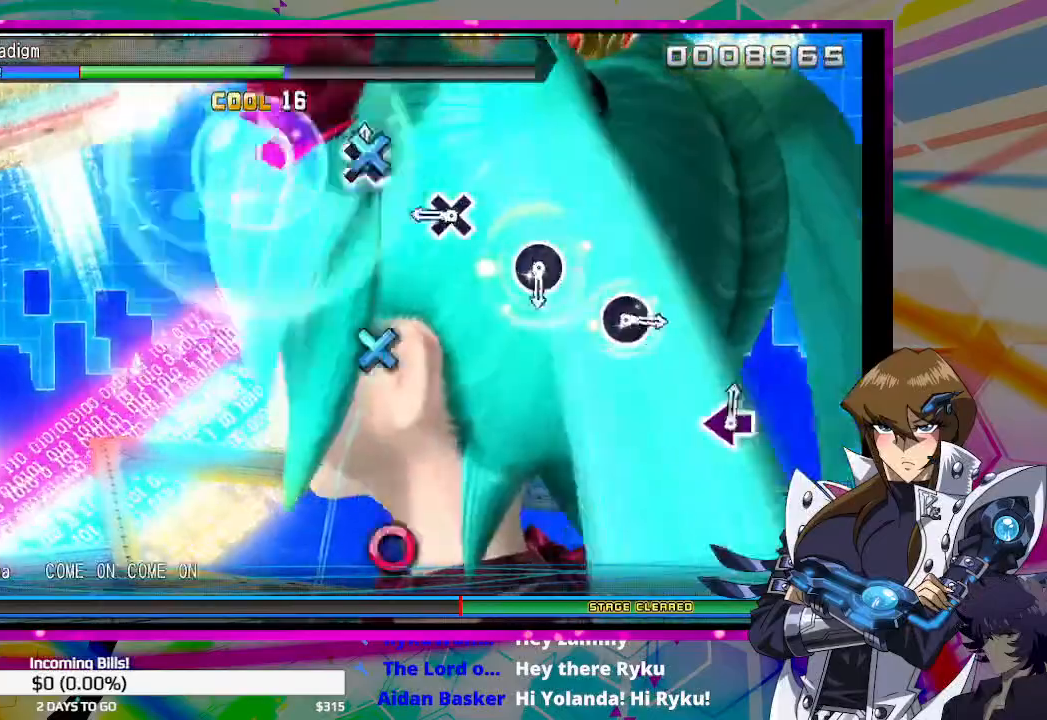
{"buttons": ["CIRCLE"], "left_stick": "center", "right_stick": "center", "events": [[33, "CROSS", "up"], [233, "CROSS", "down"], [333, "CROSS", "up"], [500, "CIRCLE", "down"]]}
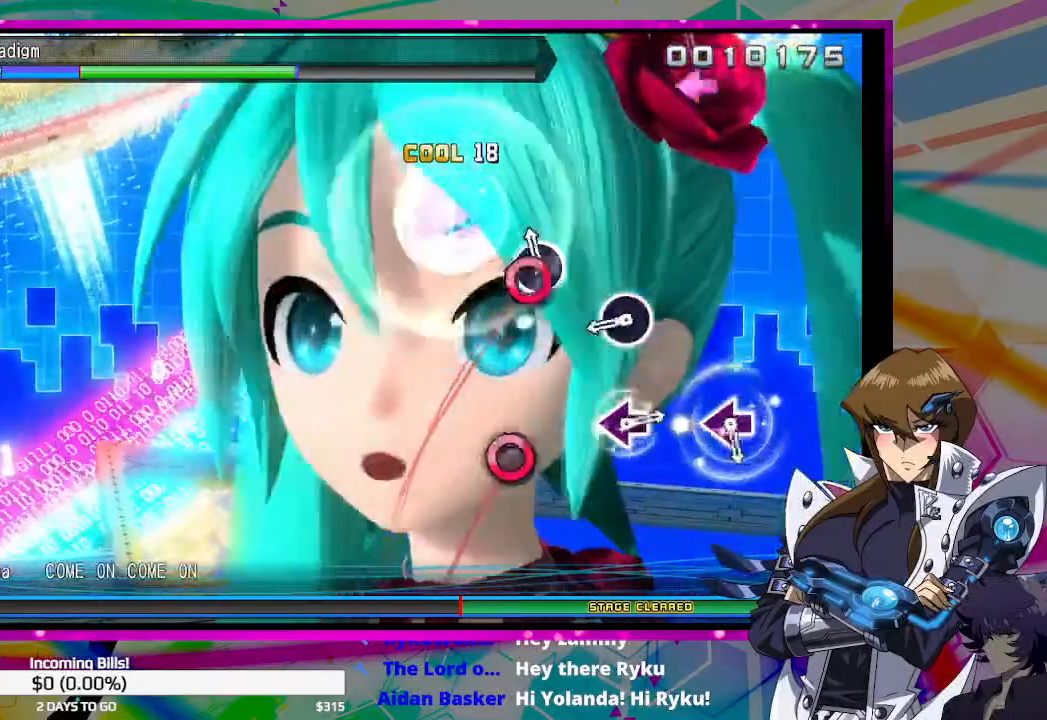
{"buttons": [], "left_stick": "center", "right_stick": "center", "events": [[100, "CIRCLE", "up"], [267, "CIRCLE", "down"], [367, "CIRCLE", "up"]]}
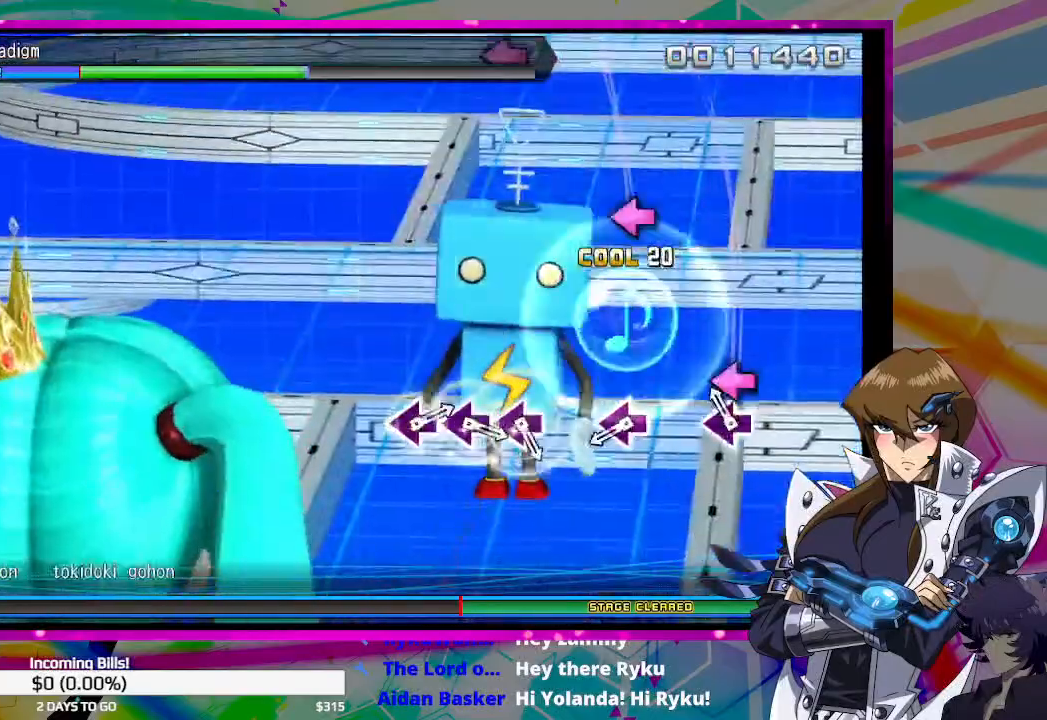
{"buttons": [], "left_stick": "center", "right_stick": "center", "events": [[33, "SQUARE", "down"], [133, "SQUARE", "up"], [333, "SQUARE", "down"], [400, "SQUARE", "up"]]}
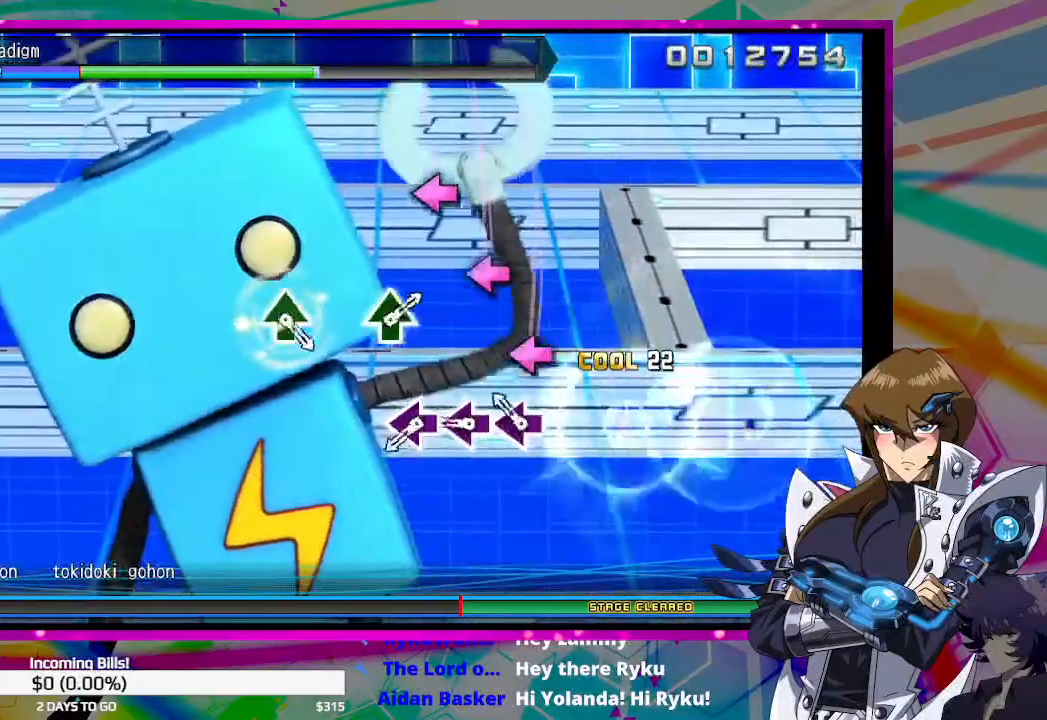
{"buttons": [], "left_stick": "center", "right_stick": "center", "events": [[100, "SQUARE", "down"], [167, "SQUARE", "up"], [233, "SQUARE", "down"], [300, "SQUARE", "up"], [367, "SQUARE", "down"], [433, "SQUARE", "up"]]}
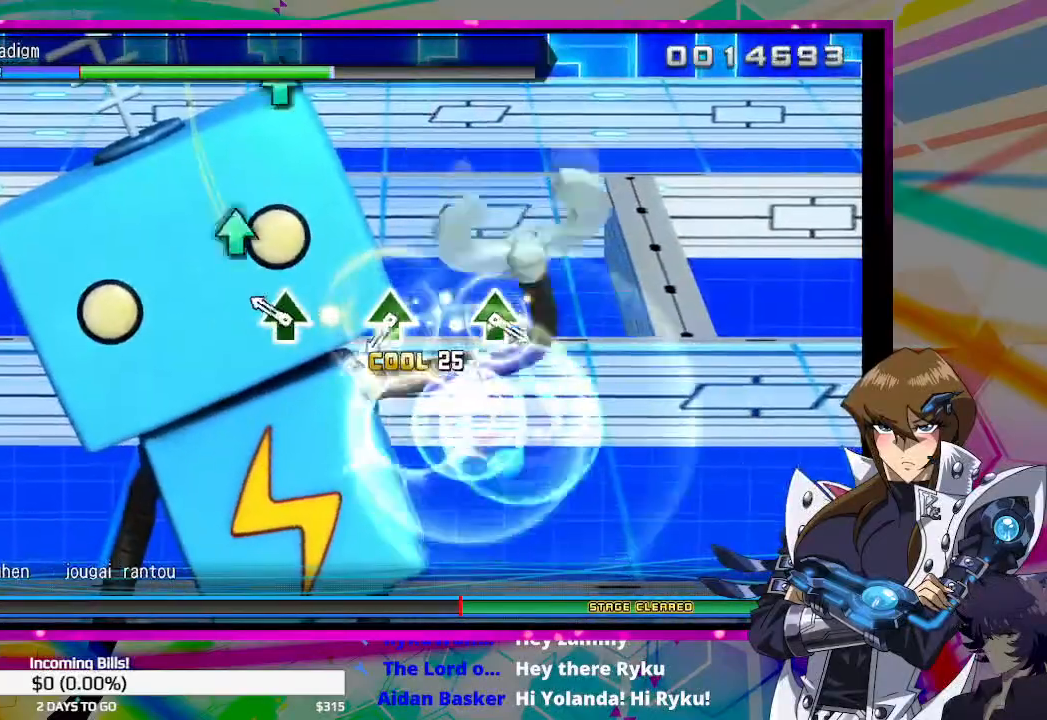
{"buttons": [], "left_stick": "center", "right_stick": "center", "events": [[133, "TRIANGLE", "down"], [267, "TRIANGLE", "up"], [433, "TRIANGLE", "down"], [500, "TRIANGLE", "up"]]}
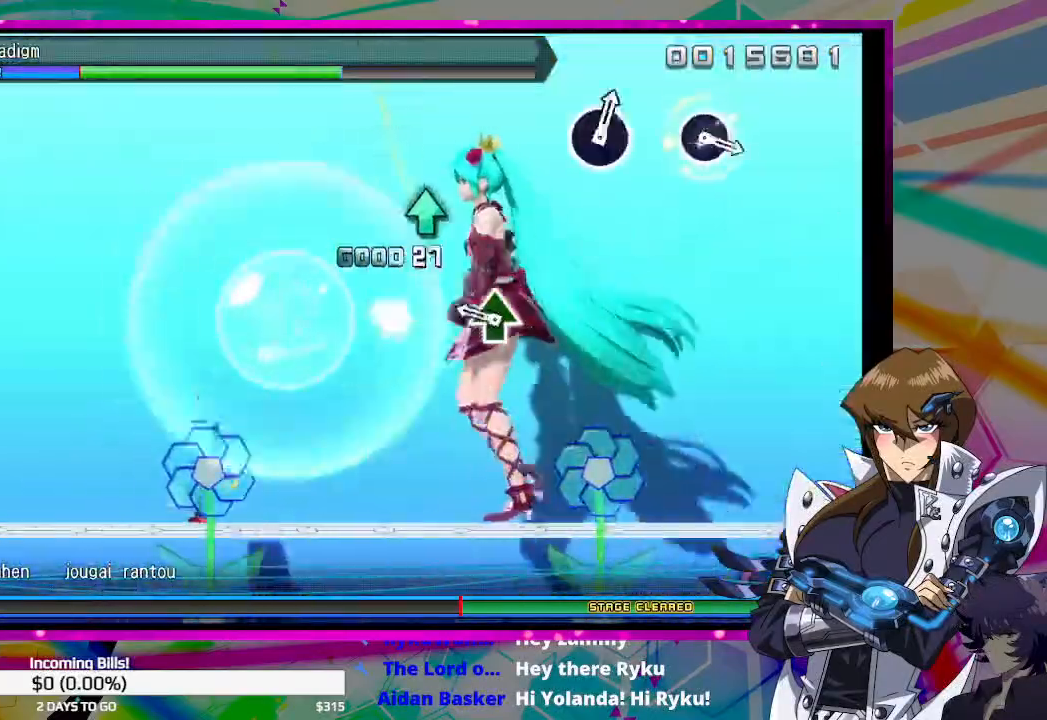
{"buttons": [], "left_stick": "center", "right_stick": "center", "events": [[167, "TRIANGLE", "down"], [267, "TRIANGLE", "up"]]}
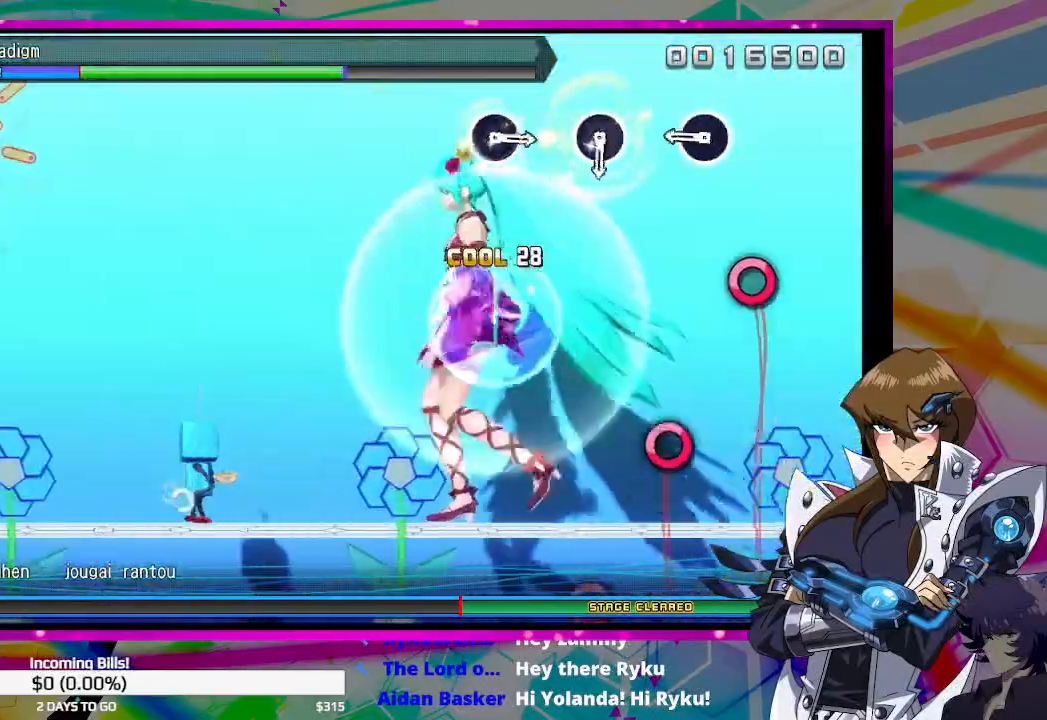
{"buttons": ["CIRCLE"], "left_stick": "center", "right_stick": "center", "events": [[233, "CIRCLE", "down"], [300, "CIRCLE", "up"], [500, "CIRCLE", "down"]]}
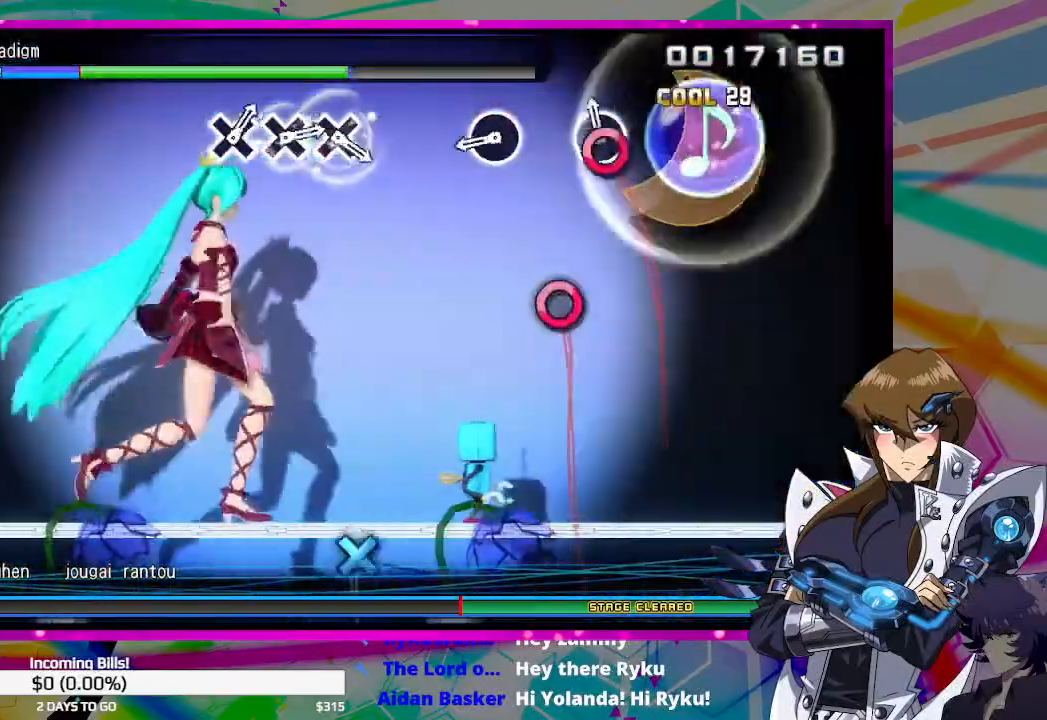
{"buttons": [], "left_stick": "center", "right_stick": "center", "events": [[67, "CIRCLE", "up"], [267, "CIRCLE", "down"], [367, "CIRCLE", "up"]]}
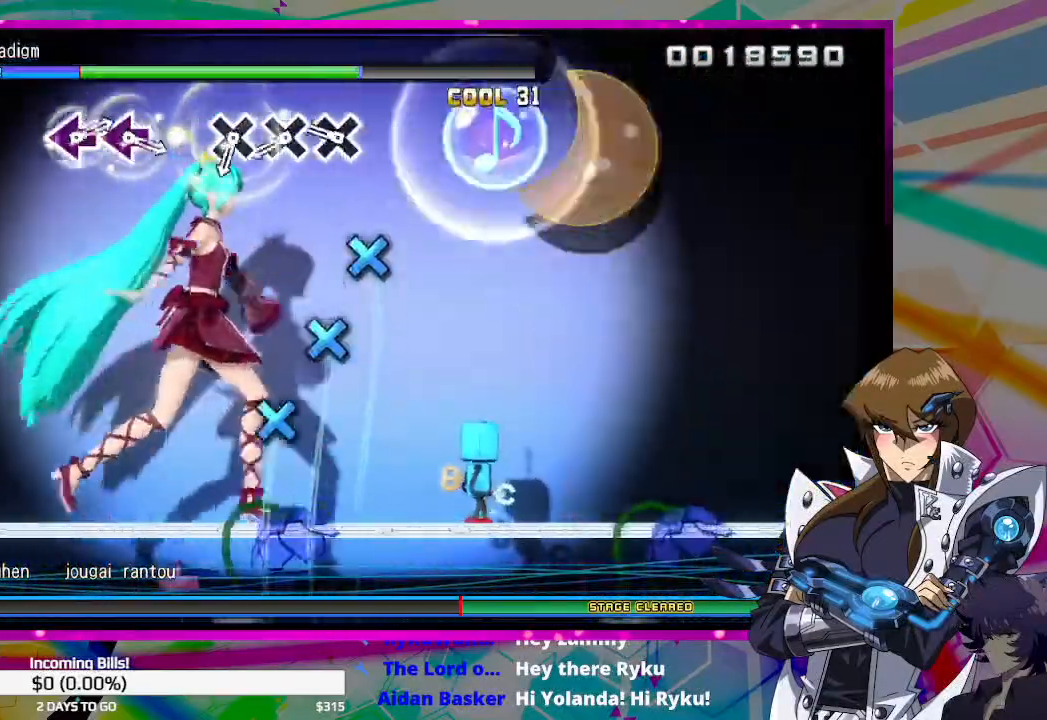
{"buttons": [], "left_stick": "center", "right_stick": "center", "events": [[167, "CROSS", "down"], [233, "CROSS", "up"], [300, "CROSS", "down"], [367, "CROSS", "up"], [433, "CROSS", "down"], [500, "CROSS", "up"]]}
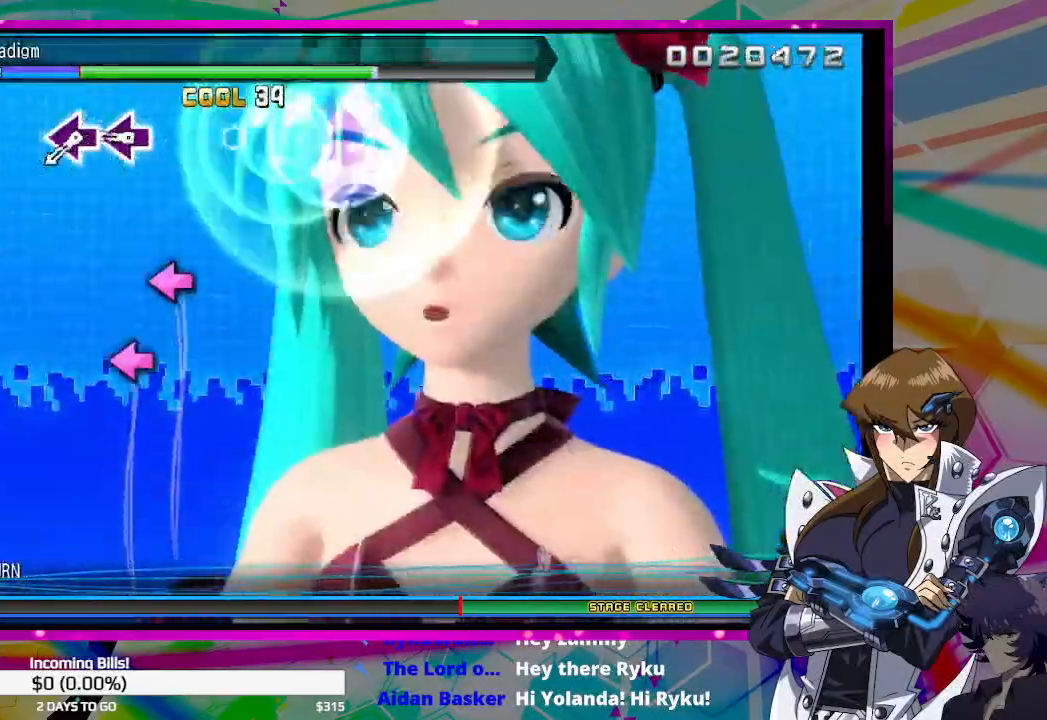
{"buttons": [], "left_stick": "center", "right_stick": "center", "events": [[233, "SQUARE", "down"], [300, "SQUARE", "up"], [367, "SQUARE", "down"], [467, "SQUARE", "up"]]}
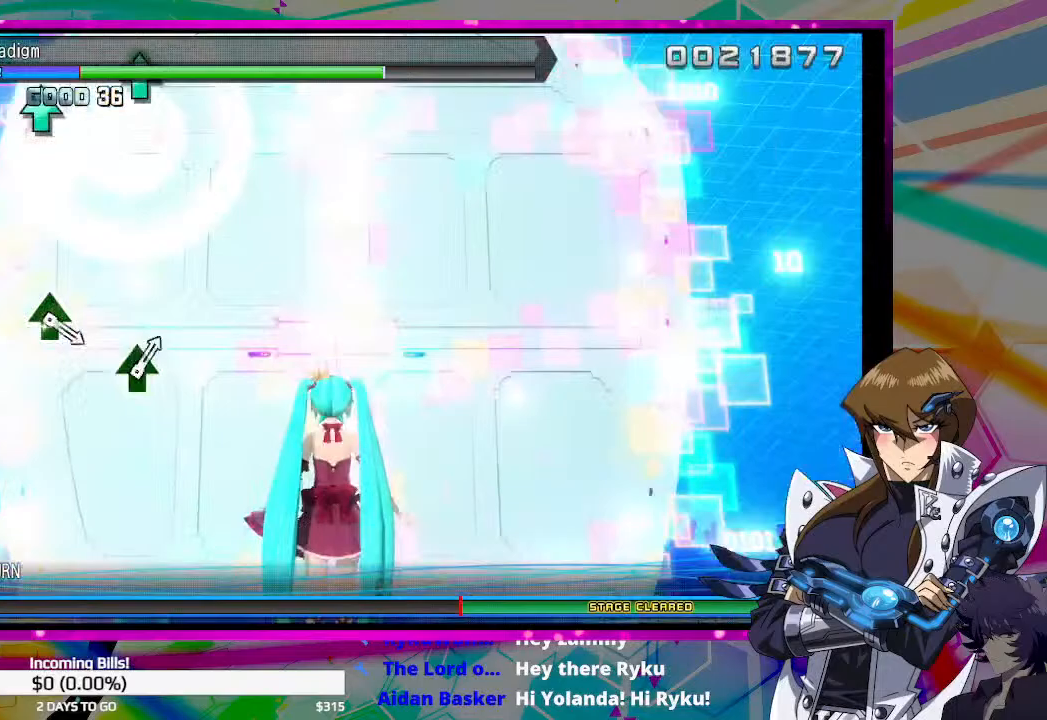
{"buttons": [], "left_stick": "center", "right_stick": "center", "events": [[233, "TRIANGLE", "down"], [333, "TRIANGLE", "up"], [400, "TRIANGLE", "down"], [500, "TRIANGLE", "up"]]}
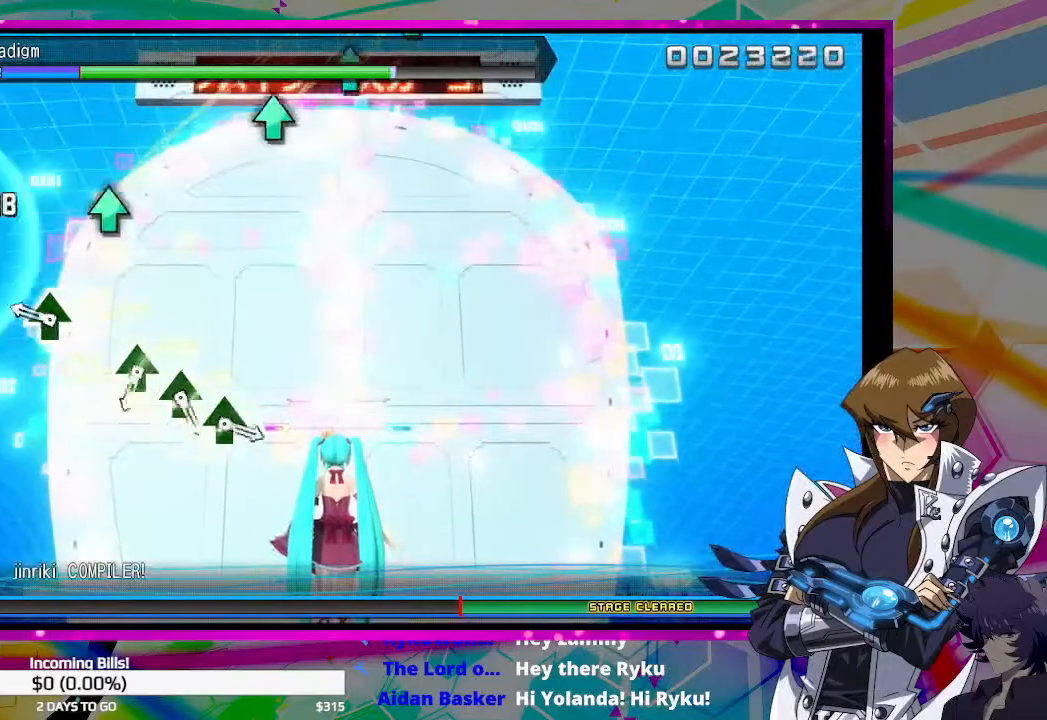
{"buttons": ["TRIANGLE"], "left_stick": "center", "right_stick": "center", "events": [[200, "TRIANGLE", "down"], [267, "TRIANGLE", "up"], [467, "TRIANGLE", "down"]]}
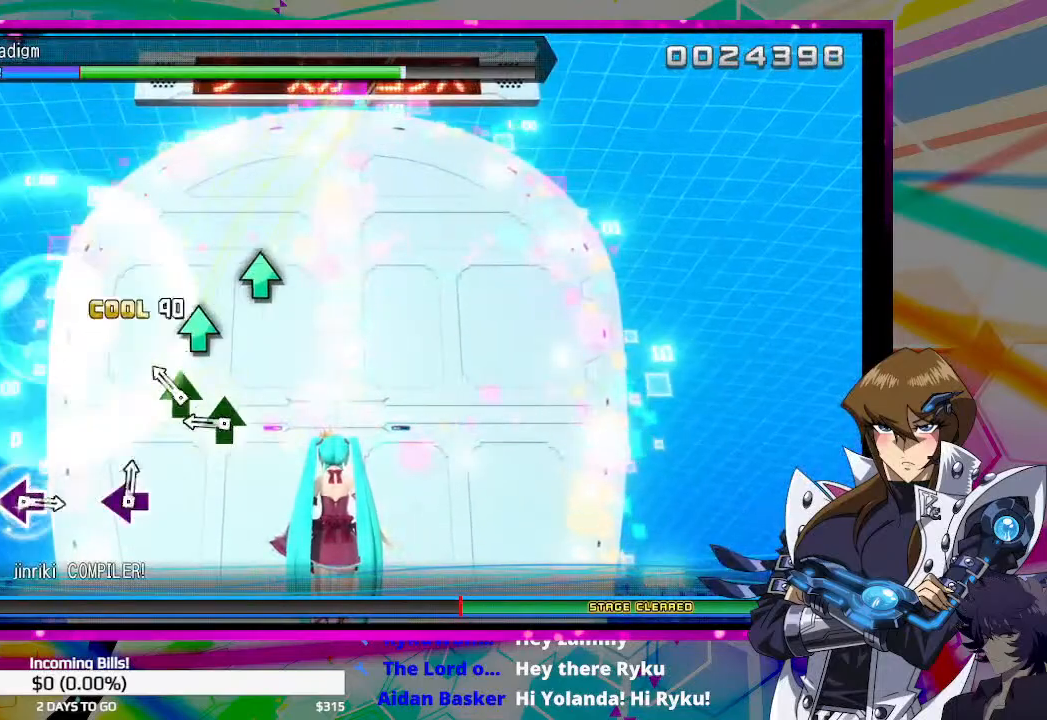
{"buttons": ["SQUARE"], "left_stick": "center", "right_stick": "center", "events": [[33, "TRIANGLE", "up"], [133, "TRIANGLE", "down"], [167, "TRIANGLE", "up"], [267, "TRIANGLE", "down"], [333, "TRIANGLE", "up"], [500, "SQUARE", "down"]]}
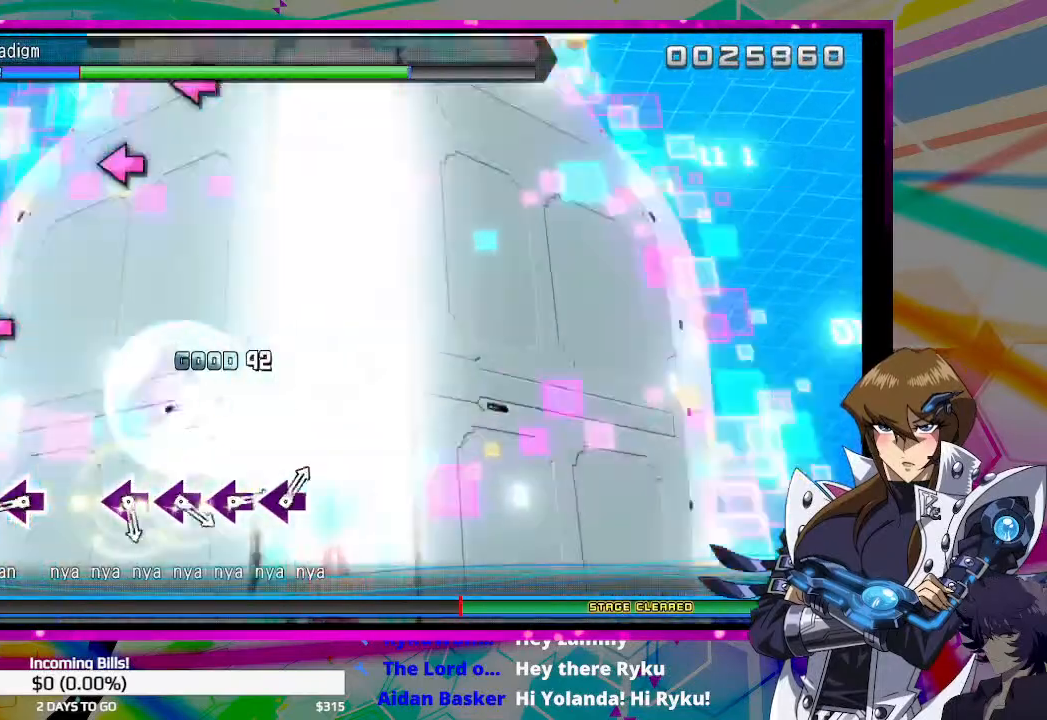
{"buttons": ["SQUARE"], "left_stick": "center", "right_stick": "center", "events": [[67, "SQUARE", "up"], [233, "SQUARE", "down"], [333, "SQUARE", "up"], [500, "SQUARE", "down"]]}
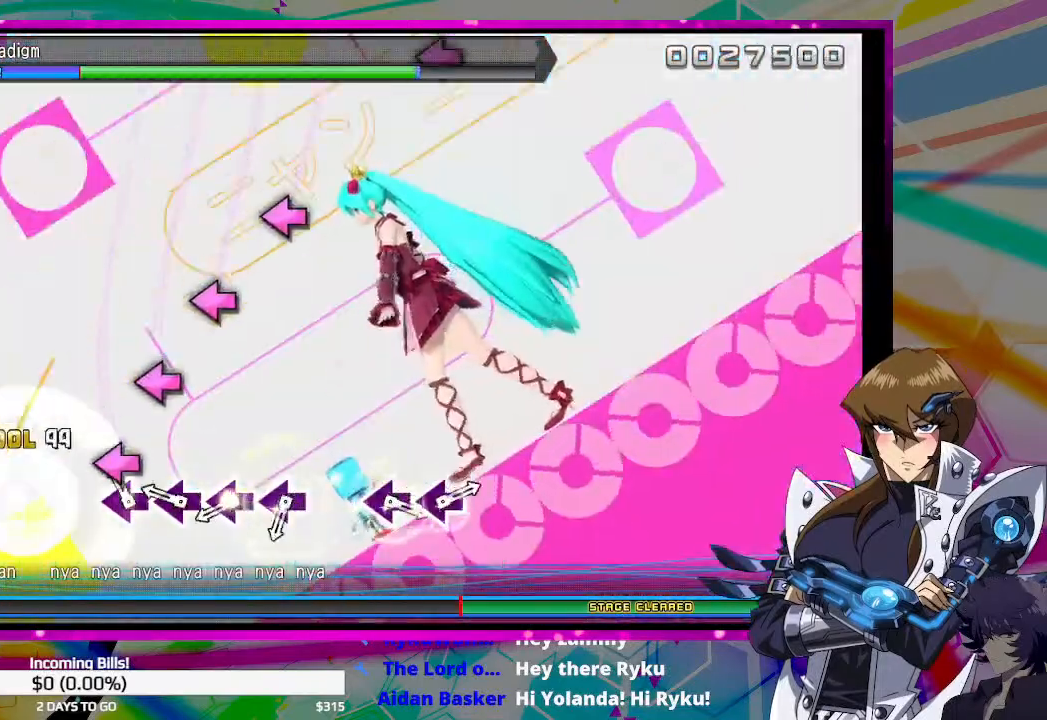
{"buttons": ["SQUARE"], "left_stick": "center", "right_stick": "center", "events": [[67, "SQUARE", "up"], [167, "SQUARE", "down"], [233, "SQUARE", "up"], [300, "SQUARE", "down"], [367, "SQUARE", "up"], [433, "SQUARE", "down"]]}
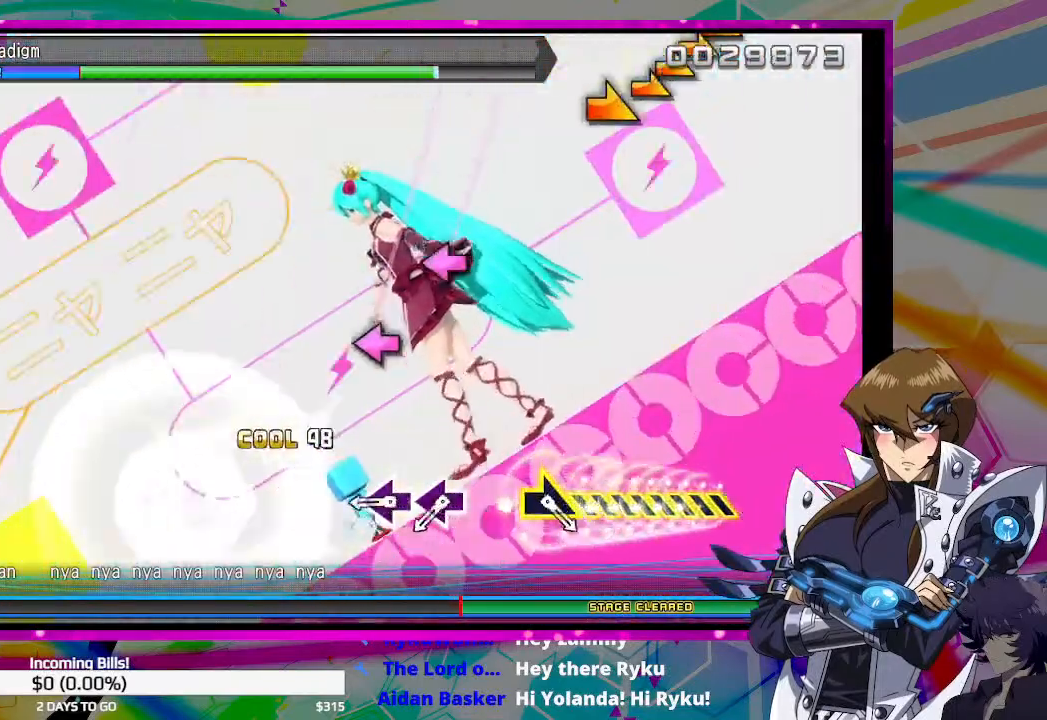
{"buttons": [], "left_stick": "center", "right_stick": "center", "events": [[33, "SQUARE", "up"], [167, "SQUARE", "down"], [233, "SQUARE", "up"], [333, "SQUARE", "down"], [400, "SQUARE", "up"]]}
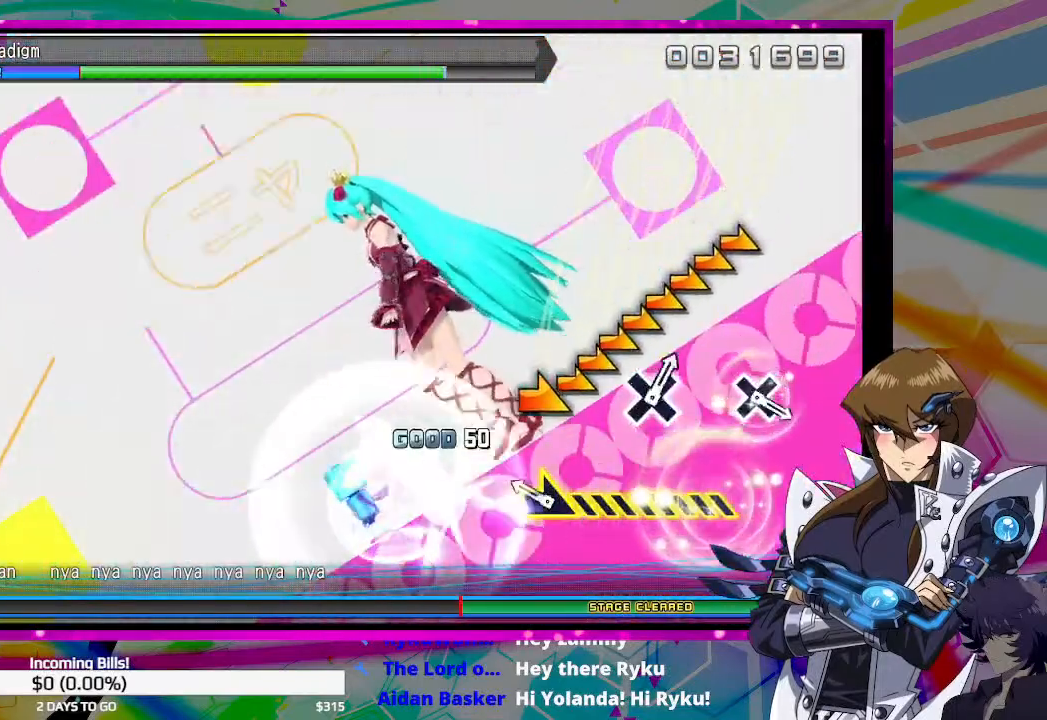
{"buttons": [], "left_stick": "center", "right_stick": "center", "events": [[67, "left_stick", "right"], [500, "left_stick", "center"]]}
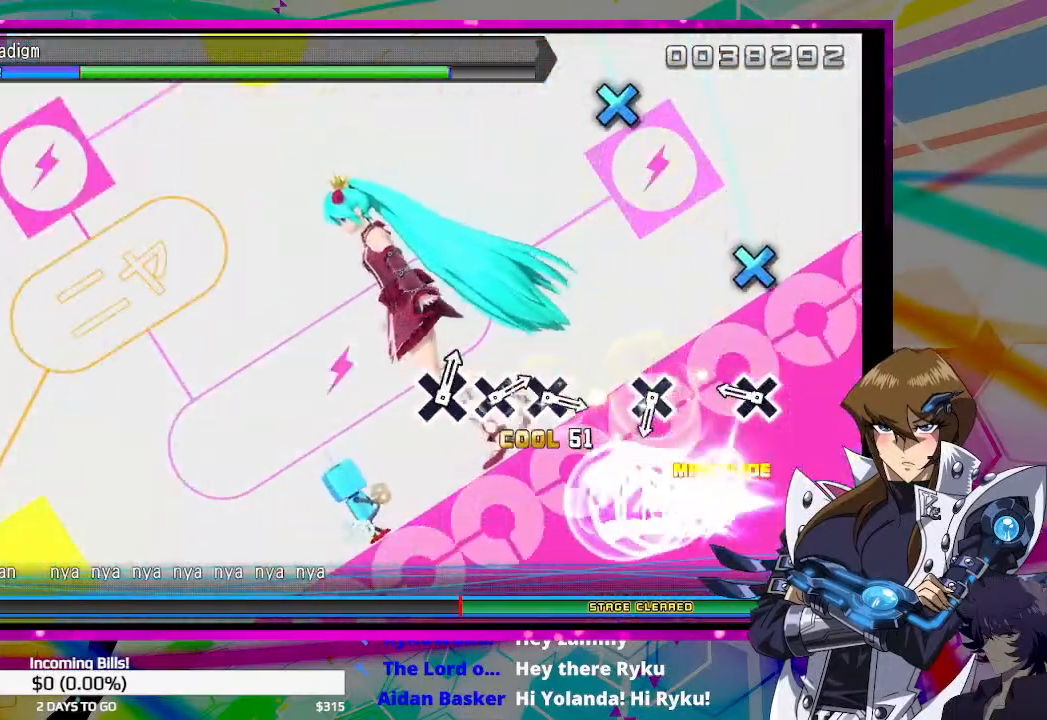
{"buttons": [], "left_stick": "center", "right_stick": "center", "events": [[133, "CROSS", "down"], [233, "CROSS", "up"], [433, "CROSS", "down"], [500, "CROSS", "up"]]}